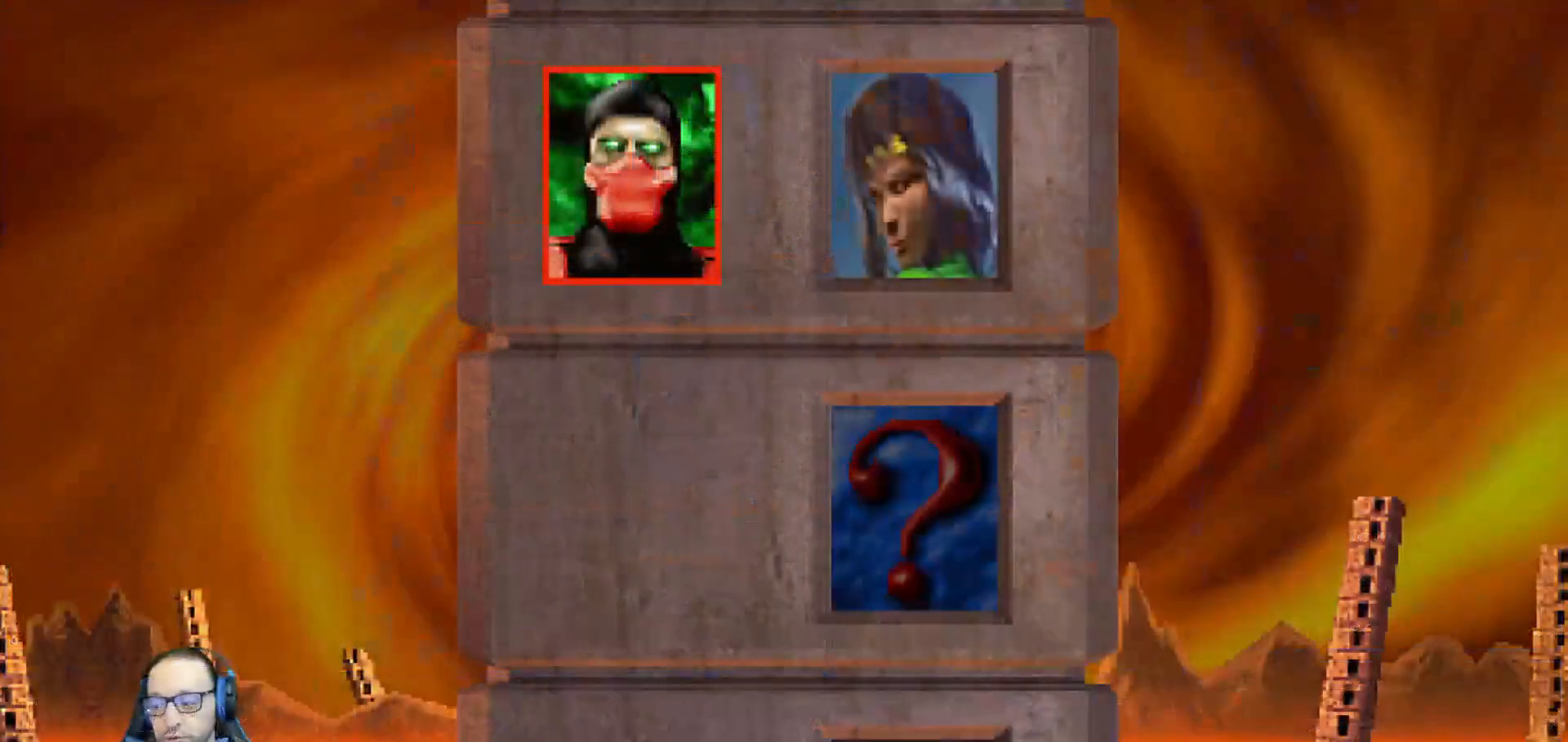
Gameplay with a controller (PlayStation layout); each line is a JSON object with the inputs held at the frame after it. "events" lists button and stick changes between this image and that frame as [ms after this image, input, new state], when the widget could be followed in between.
{"buttons": [], "left_stick": "center", "right_stick": "center", "events": []}
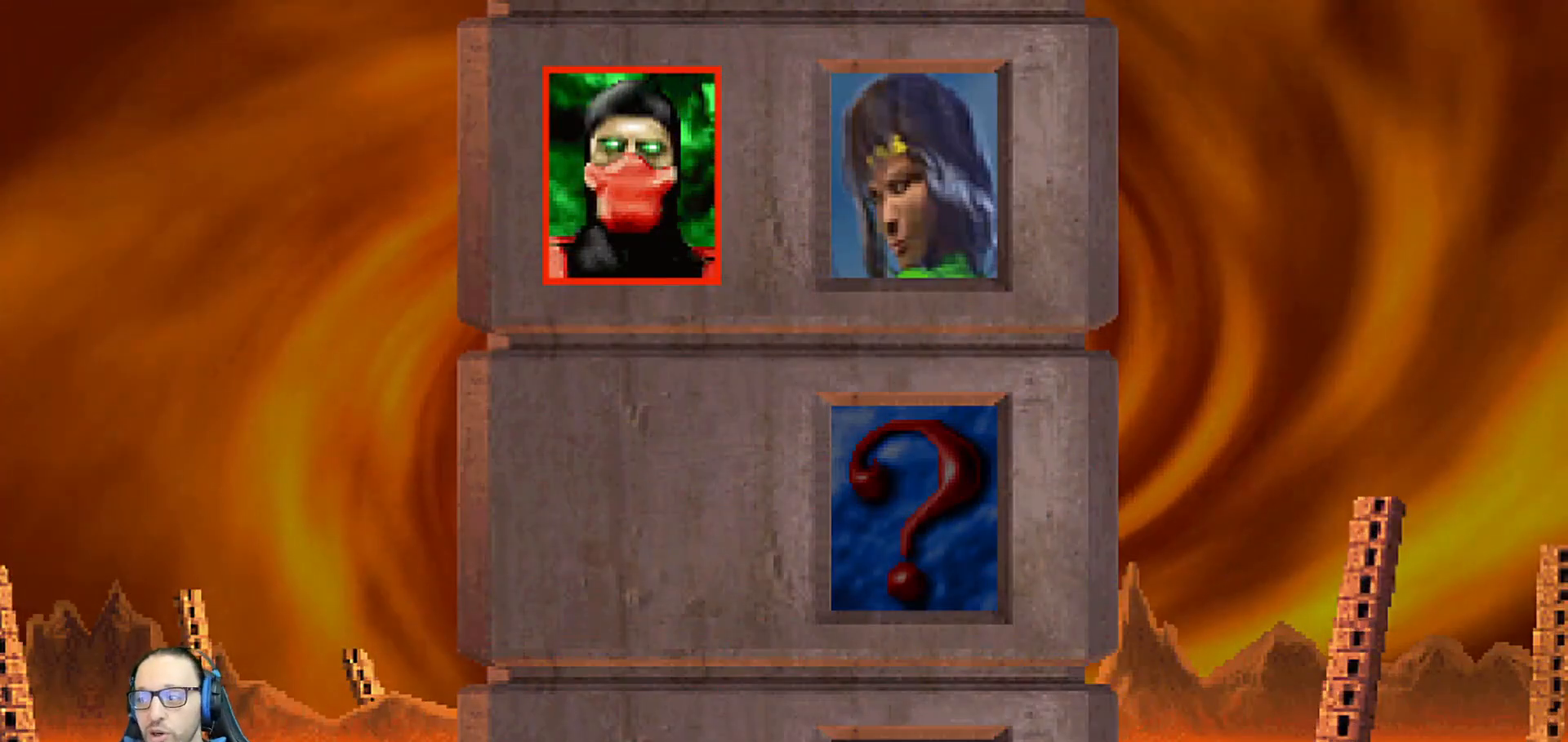
{"buttons": [], "left_stick": "center", "right_stick": "center"}
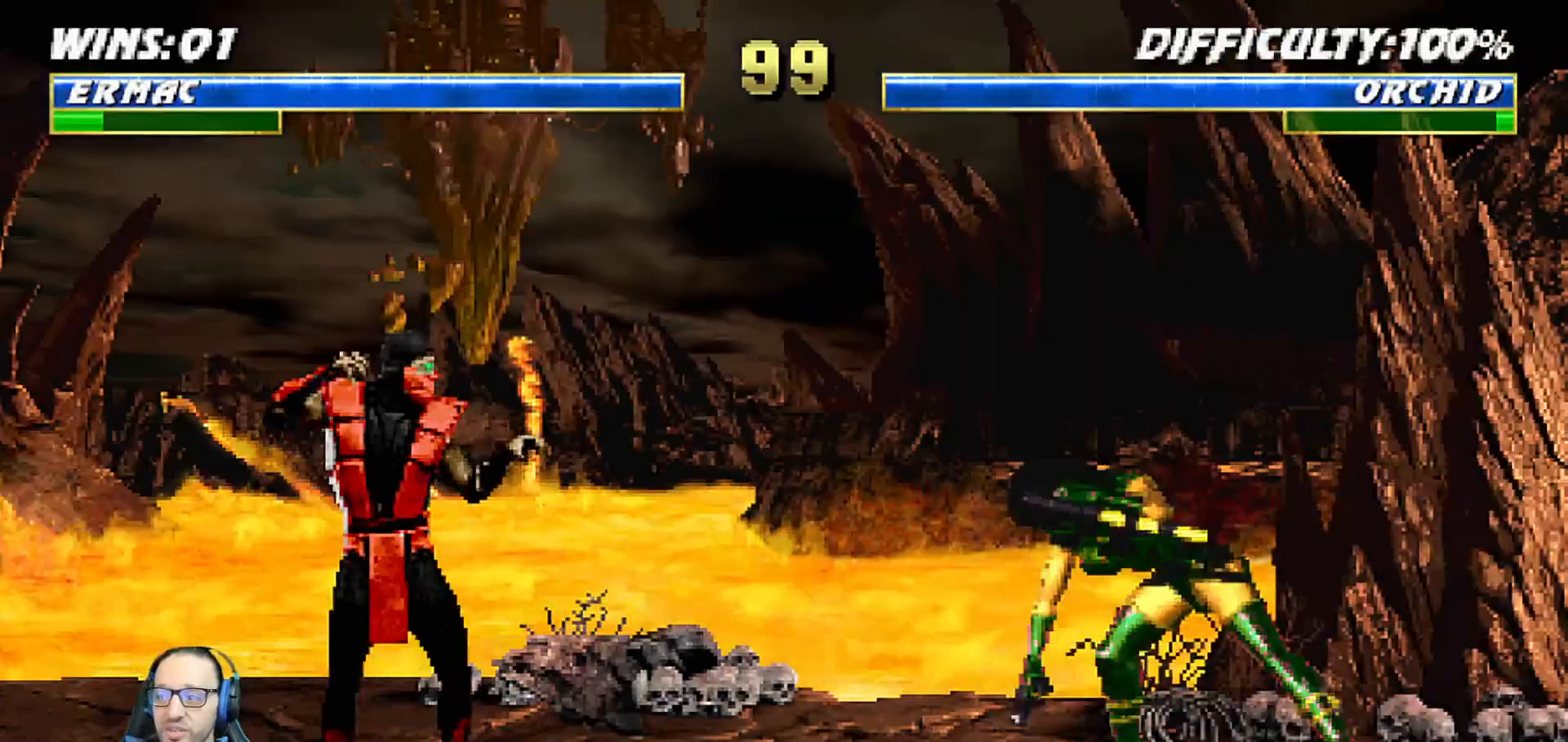
{"buttons": [], "left_stick": "center", "right_stick": "center", "events": []}
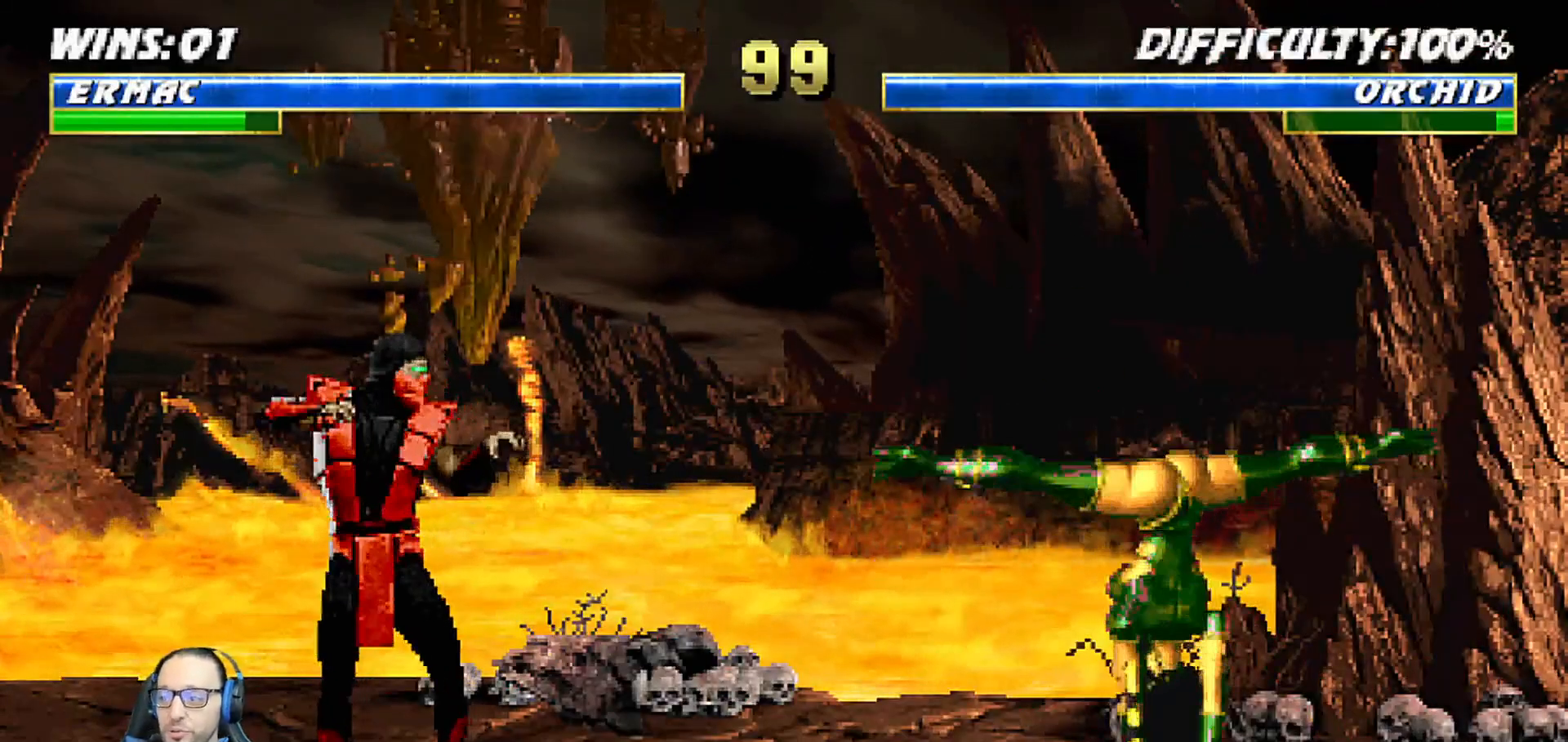
{"buttons": [], "left_stick": "center", "right_stick": "center", "events": []}
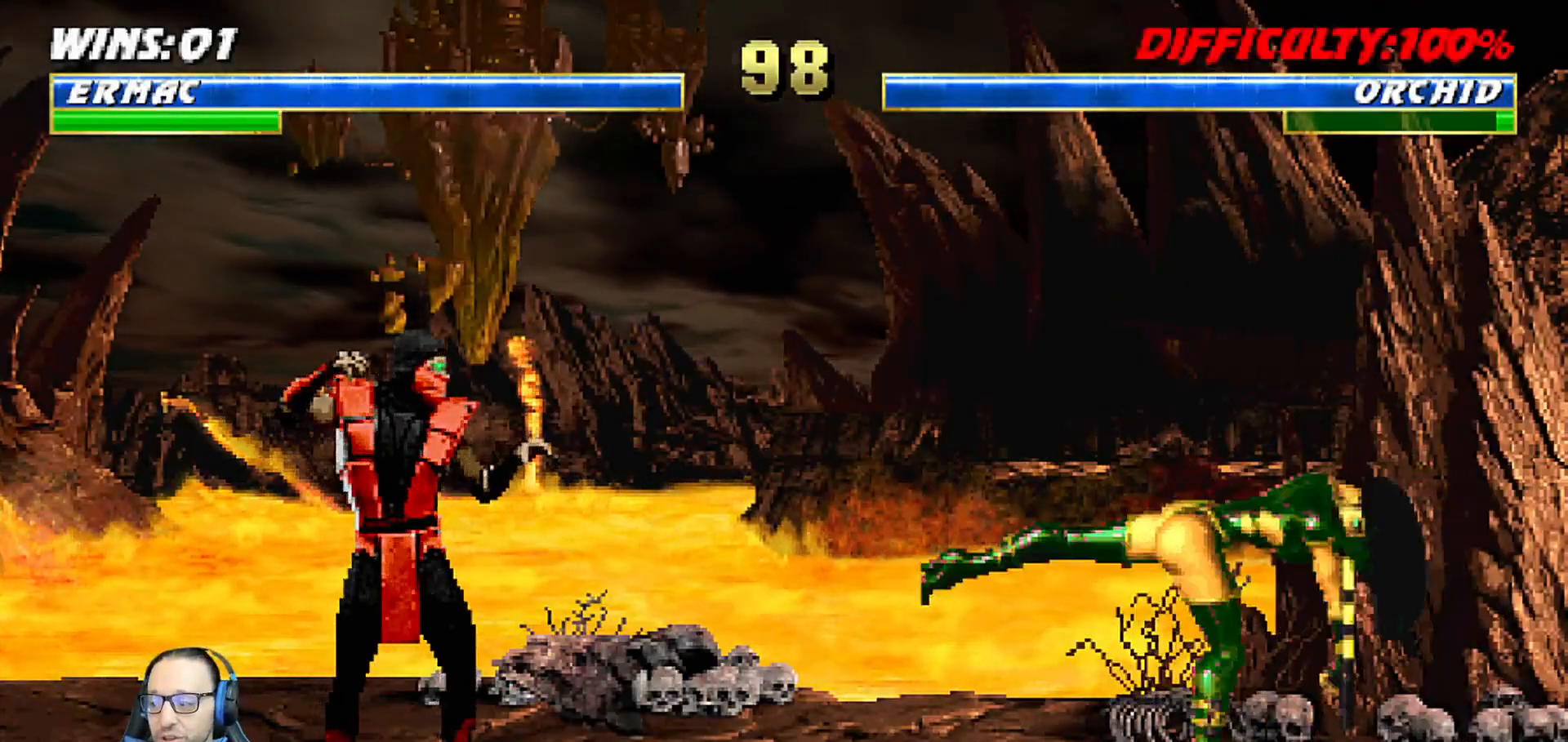
{"buttons": [], "left_stick": "center", "right_stick": "center", "events": []}
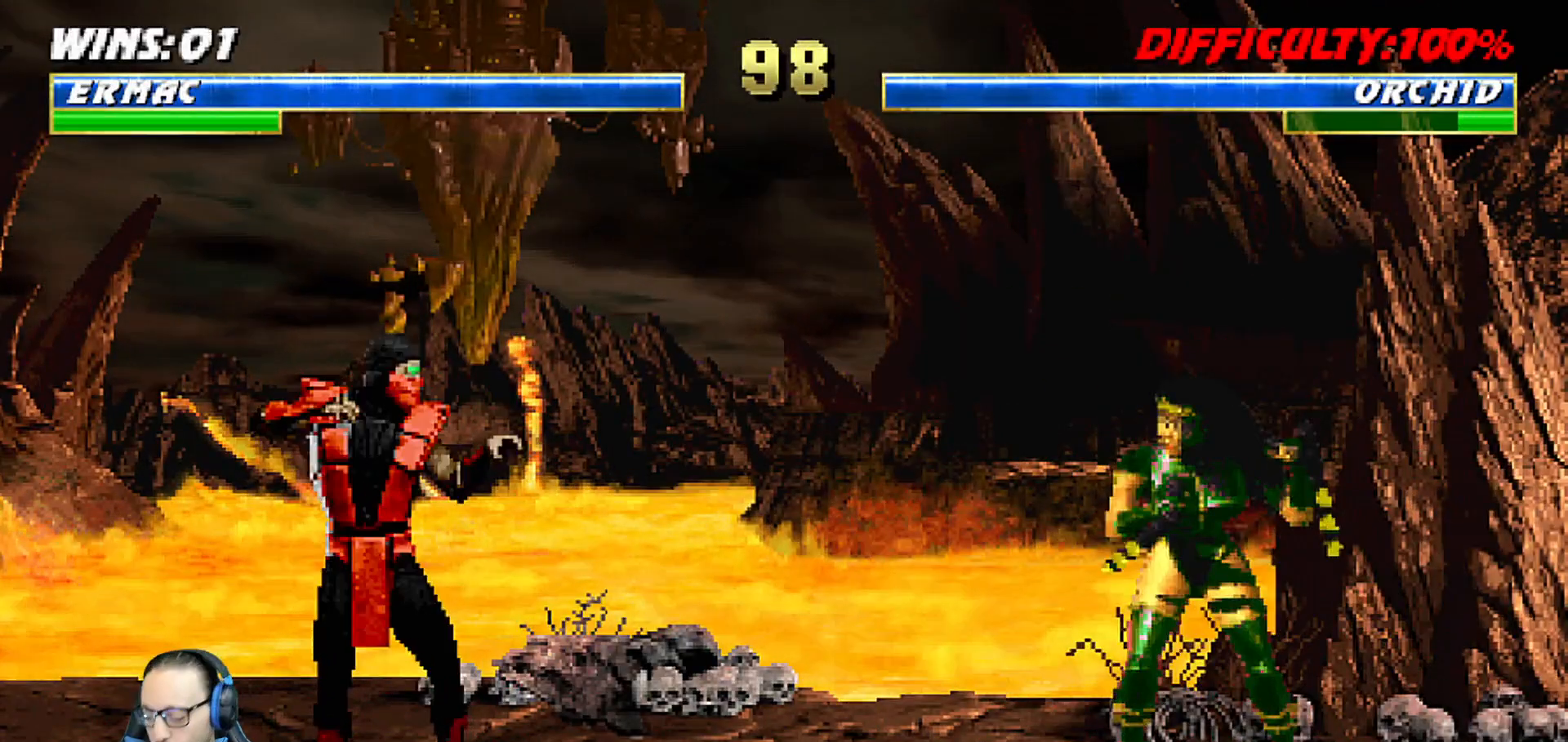
{"buttons": [], "left_stick": "center", "right_stick": "center", "events": []}
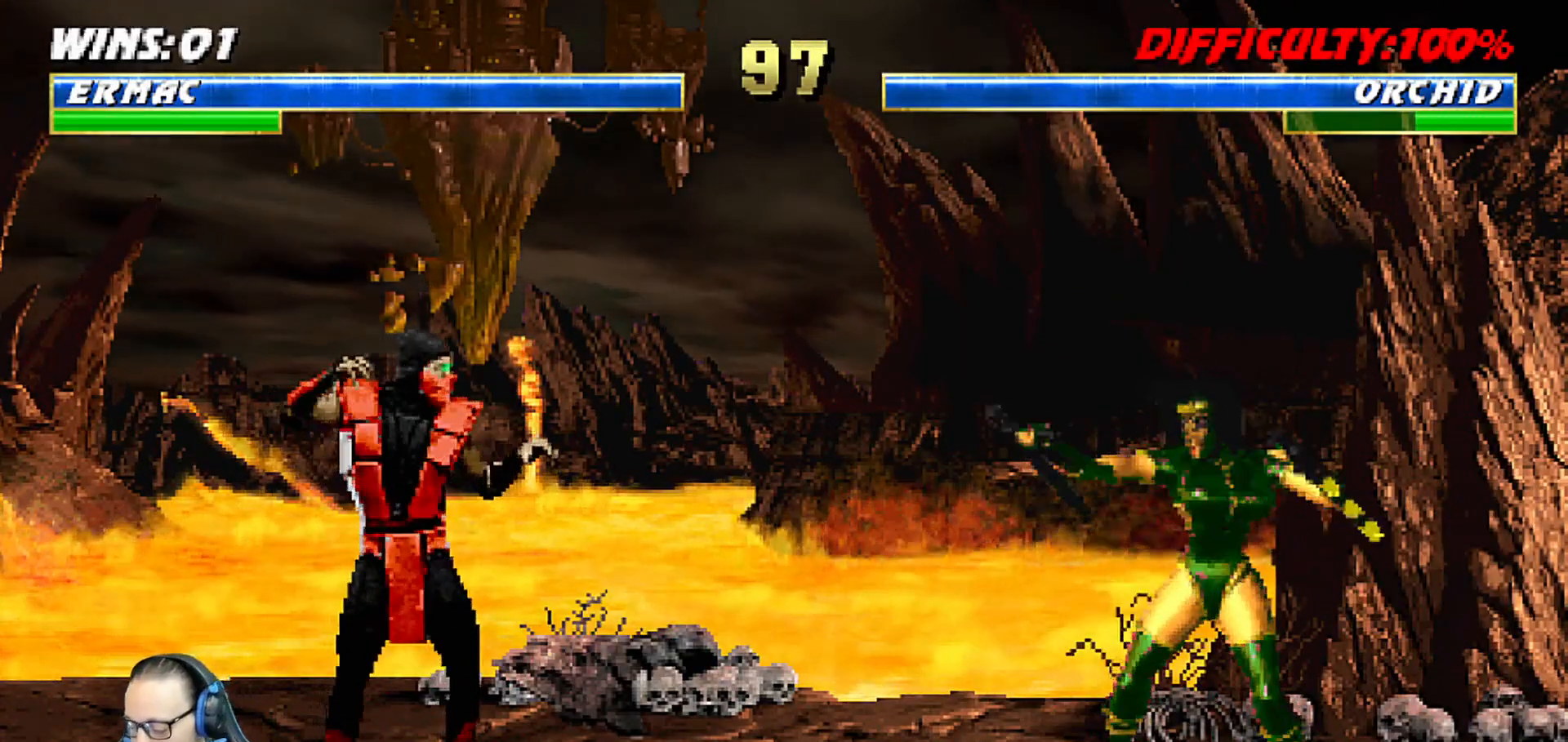
{"buttons": [], "left_stick": "center", "right_stick": "center", "events": []}
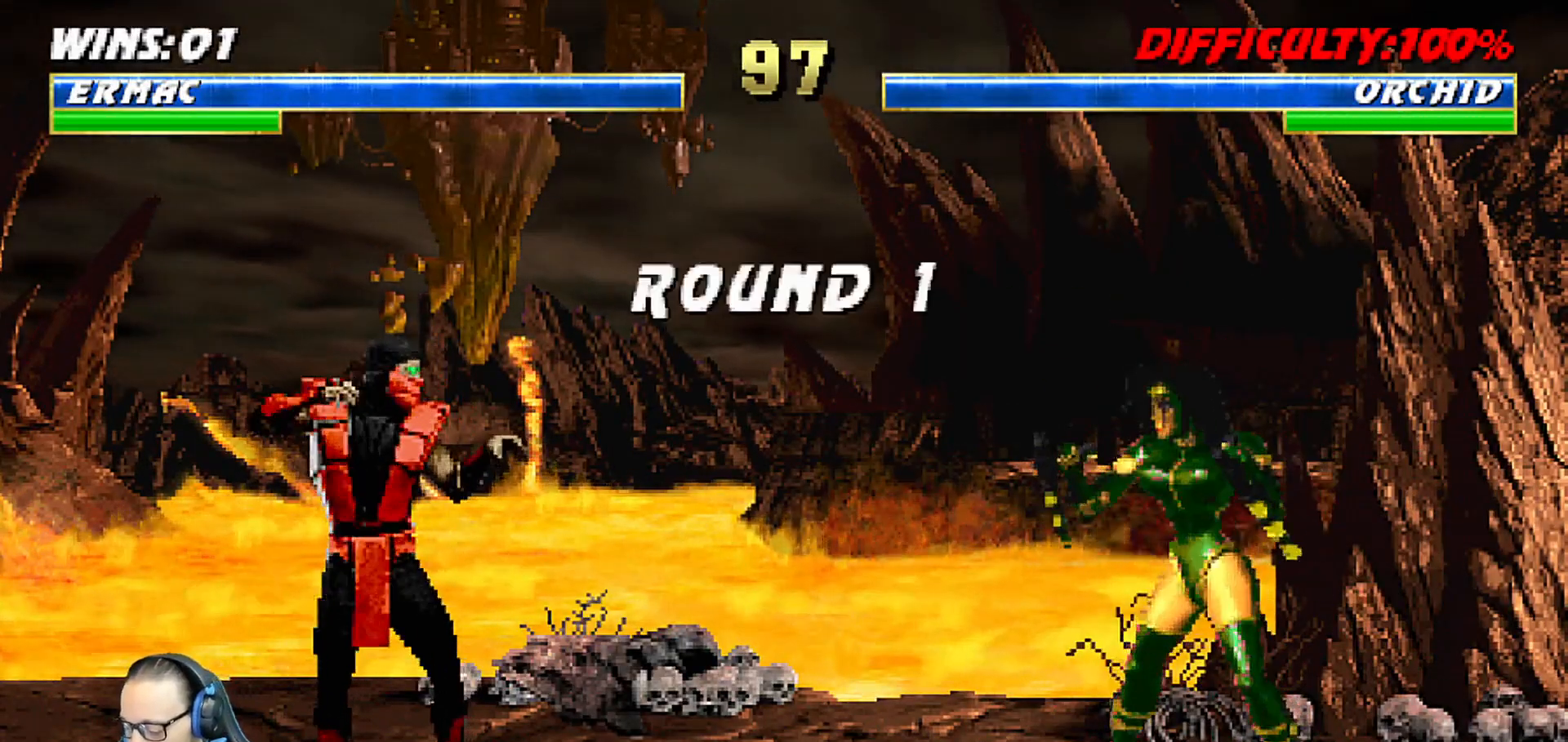
{"buttons": [], "left_stick": "center", "right_stick": "center", "events": []}
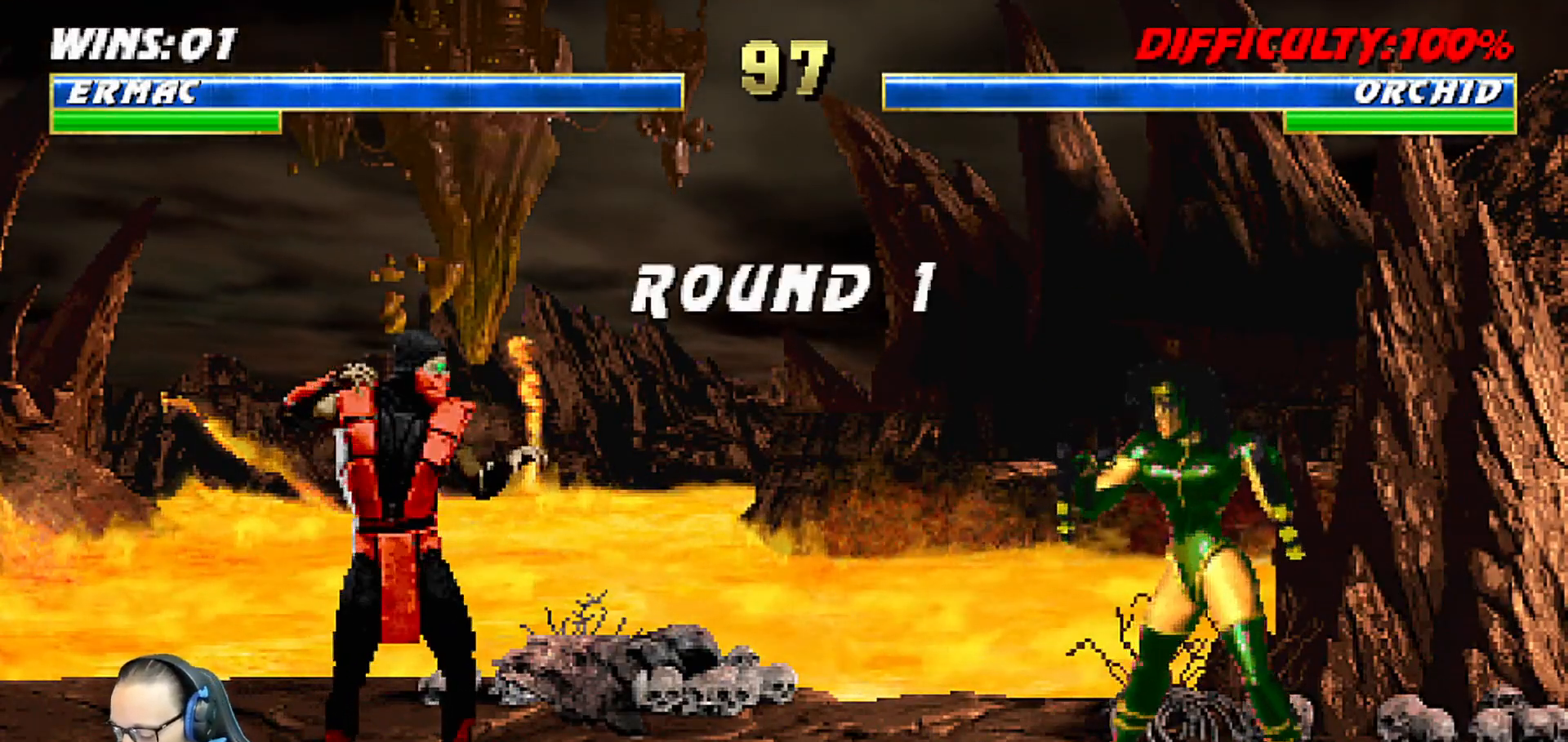
{"buttons": [], "left_stick": "center", "right_stick": "center", "events": []}
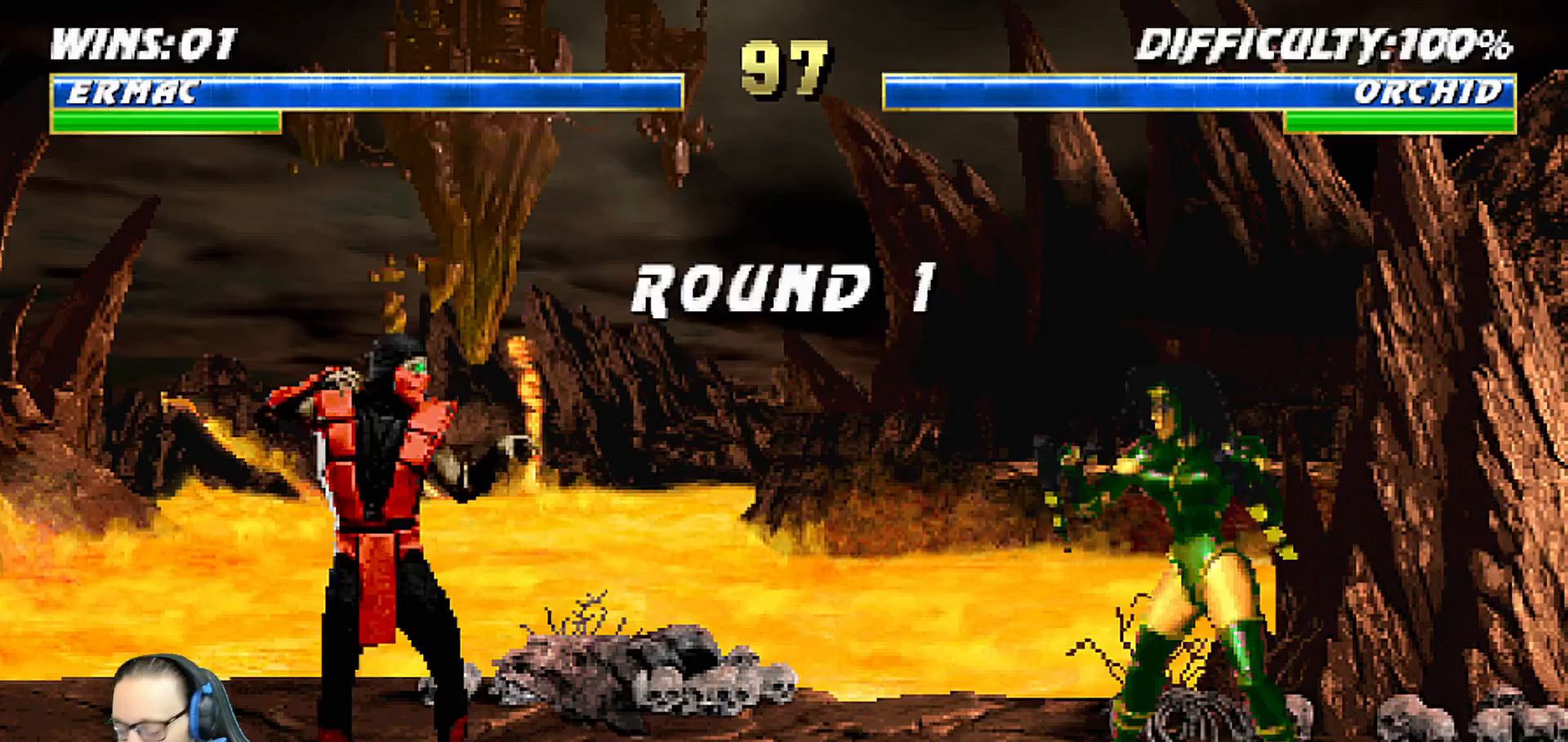
{"buttons": [], "left_stick": "center", "right_stick": "center", "events": []}
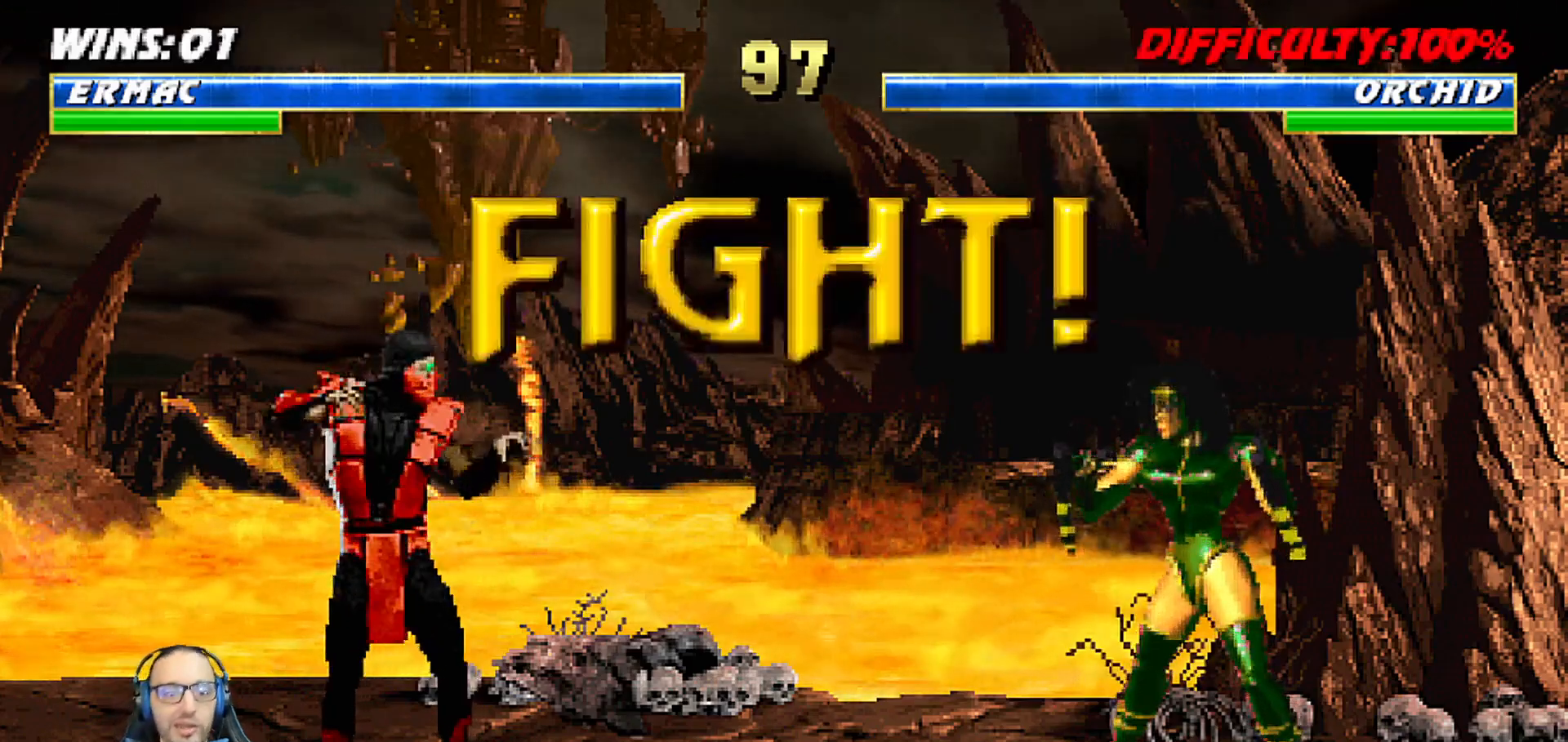
{"buttons": ["L1", "DPAD_UP", "DPAD_LEFT"], "left_stick": "center", "right_stick": "center", "events": [[450, "DPAD_LEFT", "down"], [467, "DPAD_UP", "down"], [483, "L1", "down"]]}
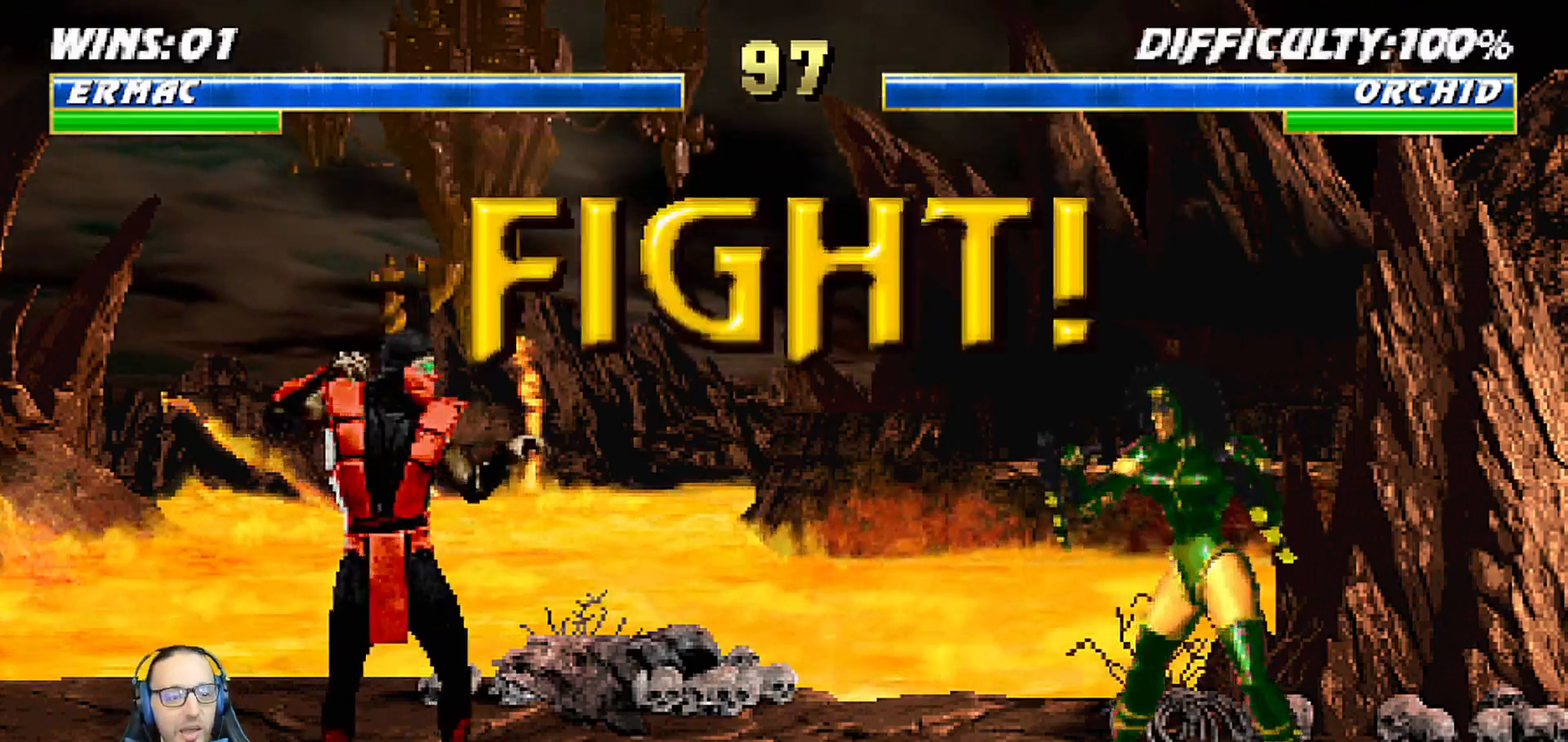
{"buttons": ["TRIANGLE", "L1", "DPAD_UP", "DPAD_LEFT"], "left_stick": "center", "right_stick": "center", "events": [[400, "TRIANGLE", "down"]]}
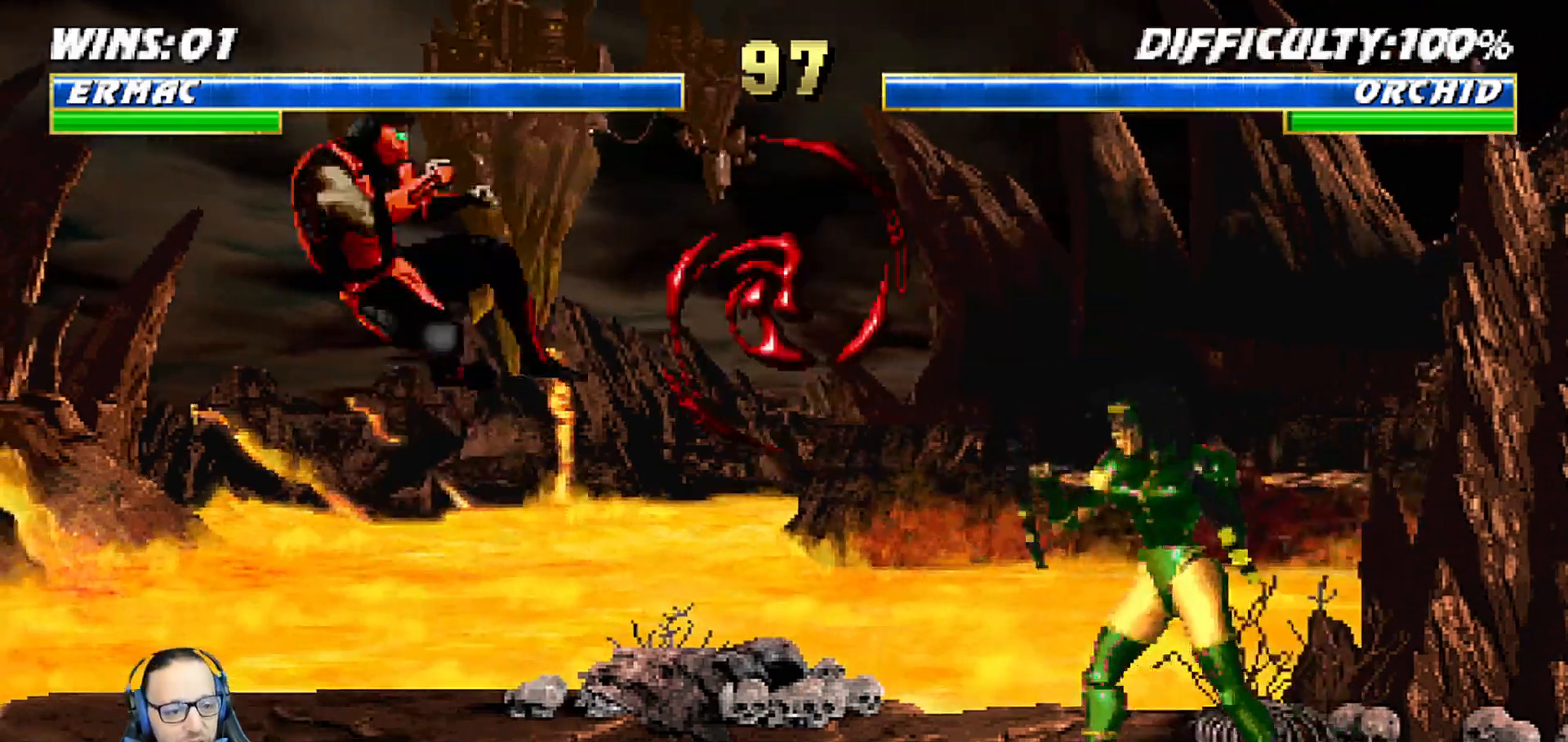
{"buttons": [], "left_stick": "center", "right_stick": "center", "events": [[17, "TRIANGLE", "up"], [83, "DPAD_LEFT", "up"], [100, "DPAD_UP", "up"], [100, "TRIANGLE", "down"], [117, "L1", "up"], [267, "TRIANGLE", "up"], [383, "DPAD_DOWN", "down"], [417, "DPAD_LEFT", "down"], [467, "DPAD_DOWN", "up"], [500, "DPAD_LEFT", "up"]]}
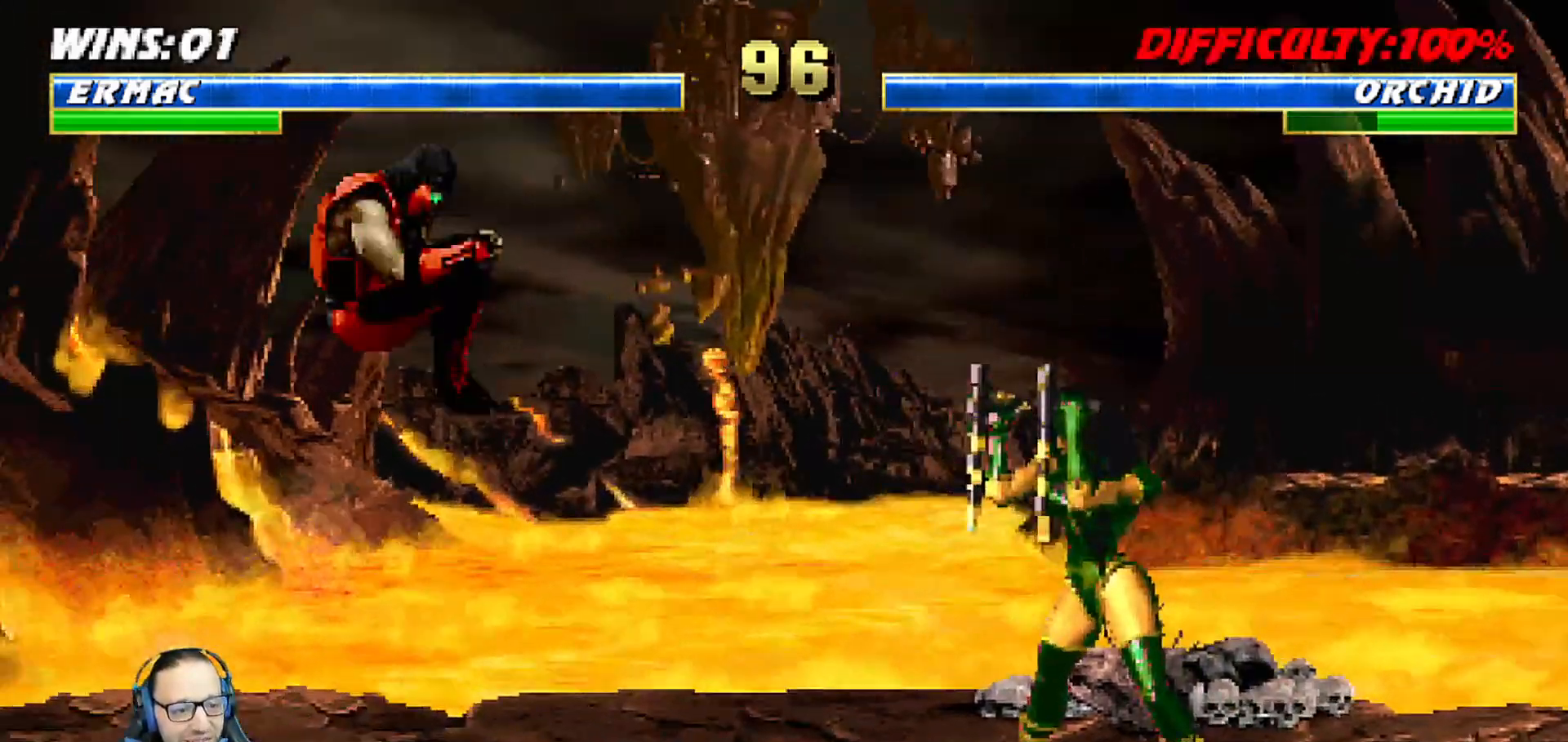
{"buttons": [], "left_stick": "center", "right_stick": "center", "events": [[17, "CROSS", "down"], [100, "R1", "down"], [117, "CROSS", "up"], [500, "R1", "up"]]}
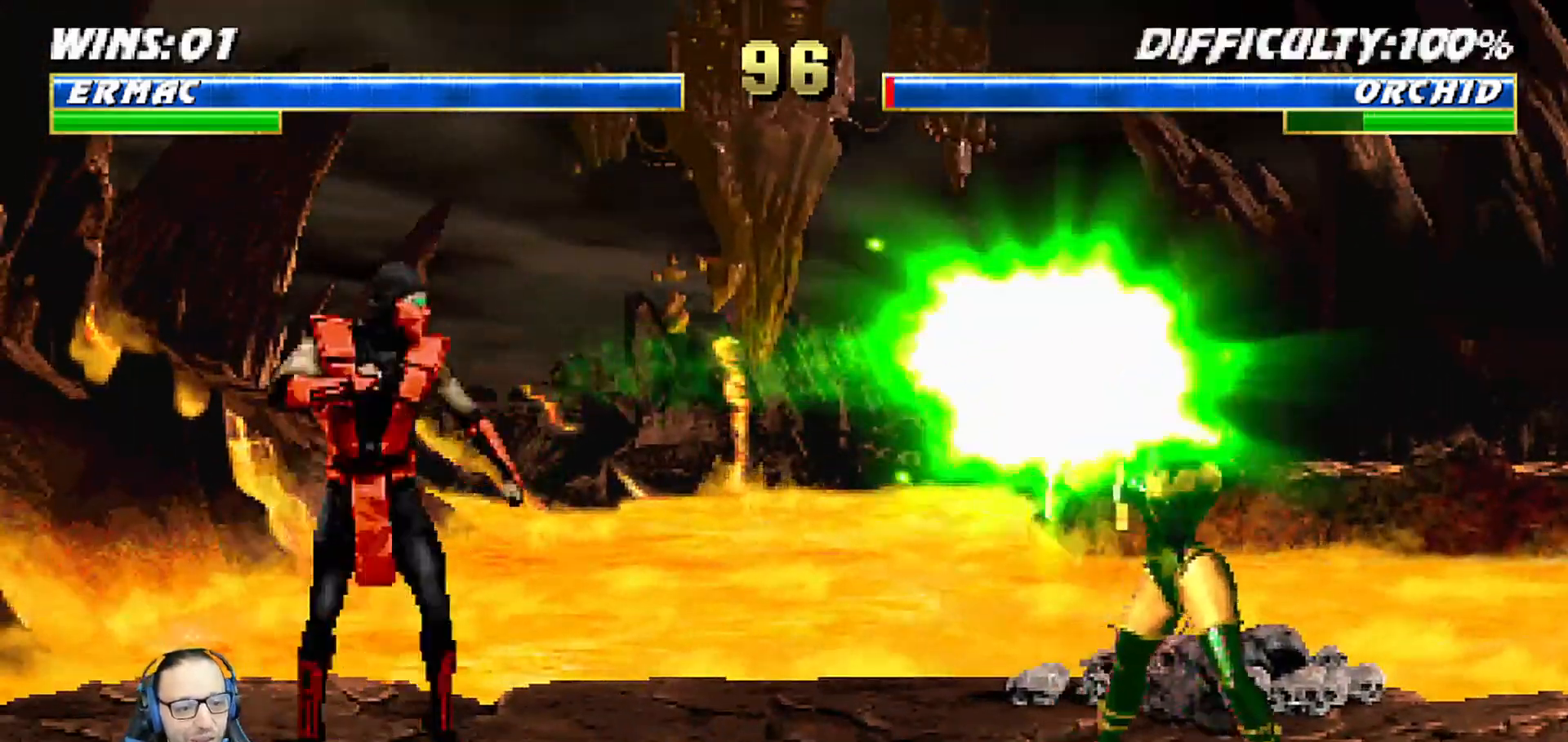
{"buttons": ["L1", "DPAD_UP", "DPAD_RIGHT"], "left_stick": "center", "right_stick": "center", "events": [[250, "DPAD_RIGHT", "down"], [267, "L1", "down"], [433, "DPAD_UP", "down"]]}
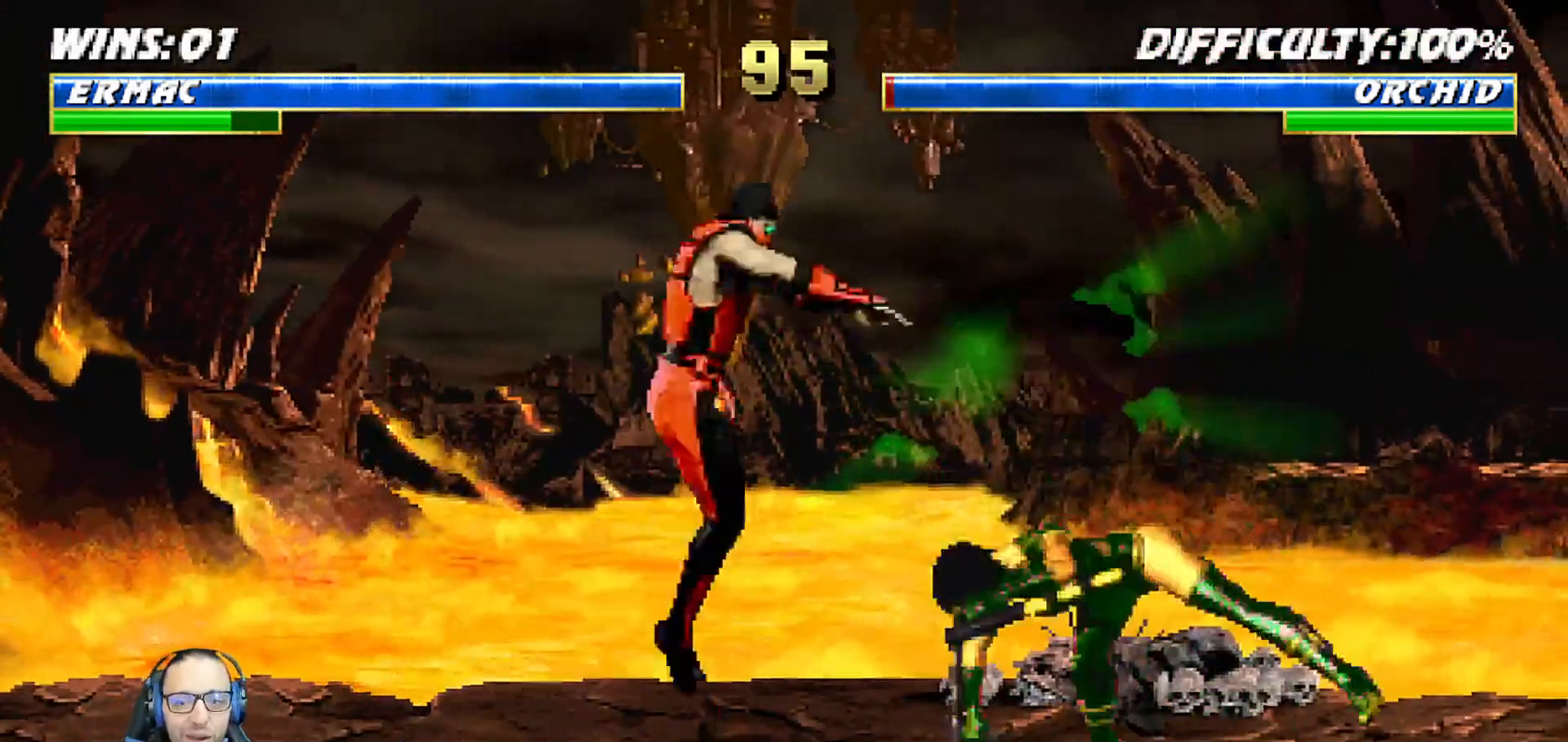
{"buttons": ["TRIANGLE", "L1"], "left_stick": "center", "right_stick": "center", "events": [[283, "DPAD_UP", "up"], [300, "DPAD_RIGHT", "up"], [333, "SQUARE", "down"], [383, "SQUARE", "up"], [483, "TRIANGLE", "down"]]}
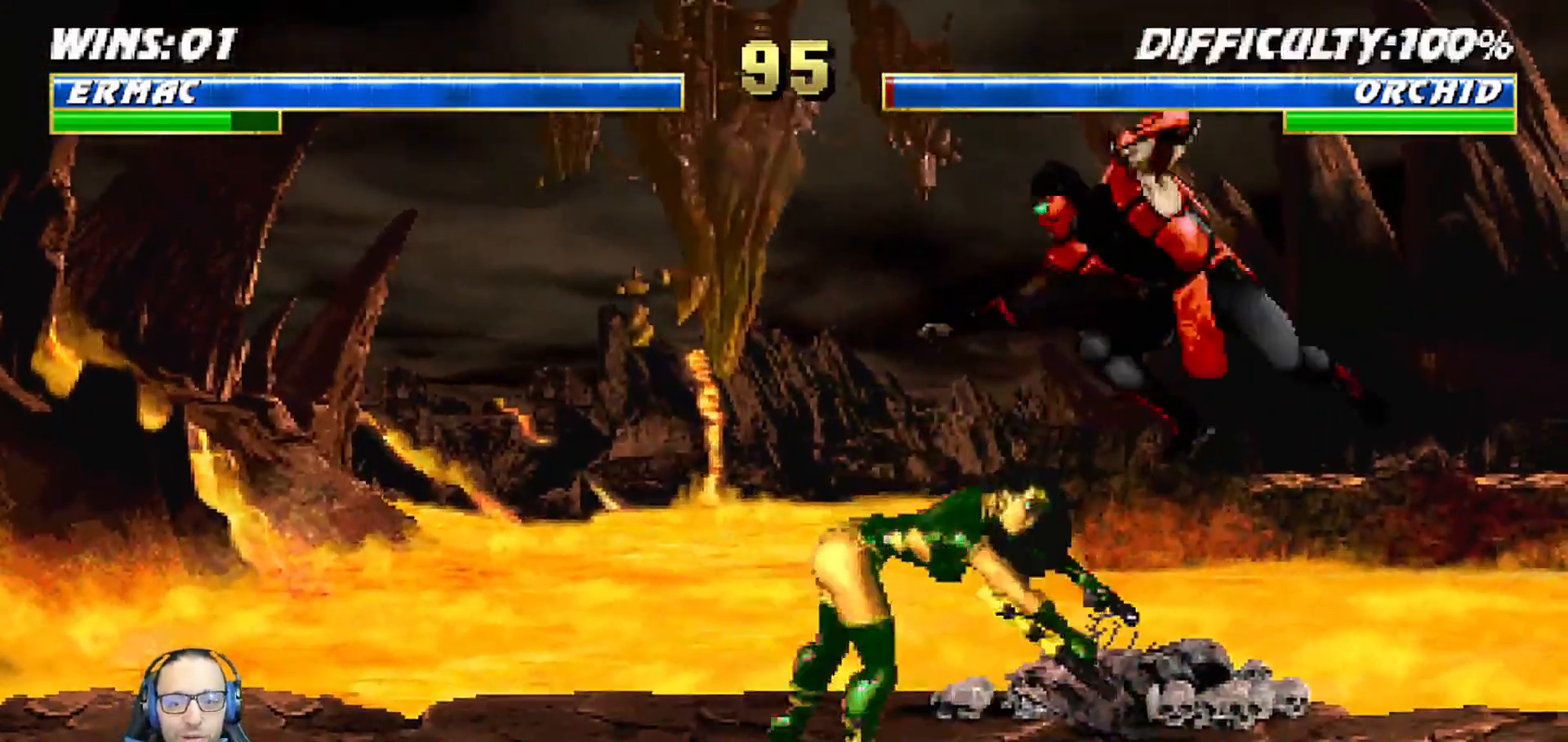
{"buttons": ["L1", "DPAD_DOWN", "DPAD_RIGHT"], "left_stick": "center", "right_stick": "center", "events": [[83, "TRIANGLE", "up"], [167, "CROSS", "down"], [217, "CROSS", "up"], [283, "CROSS", "down"], [367, "L1", "up"], [383, "DPAD_RIGHT", "down"], [417, "CROSS", "up"], [467, "DPAD_DOWN", "down"], [483, "L1", "down"]]}
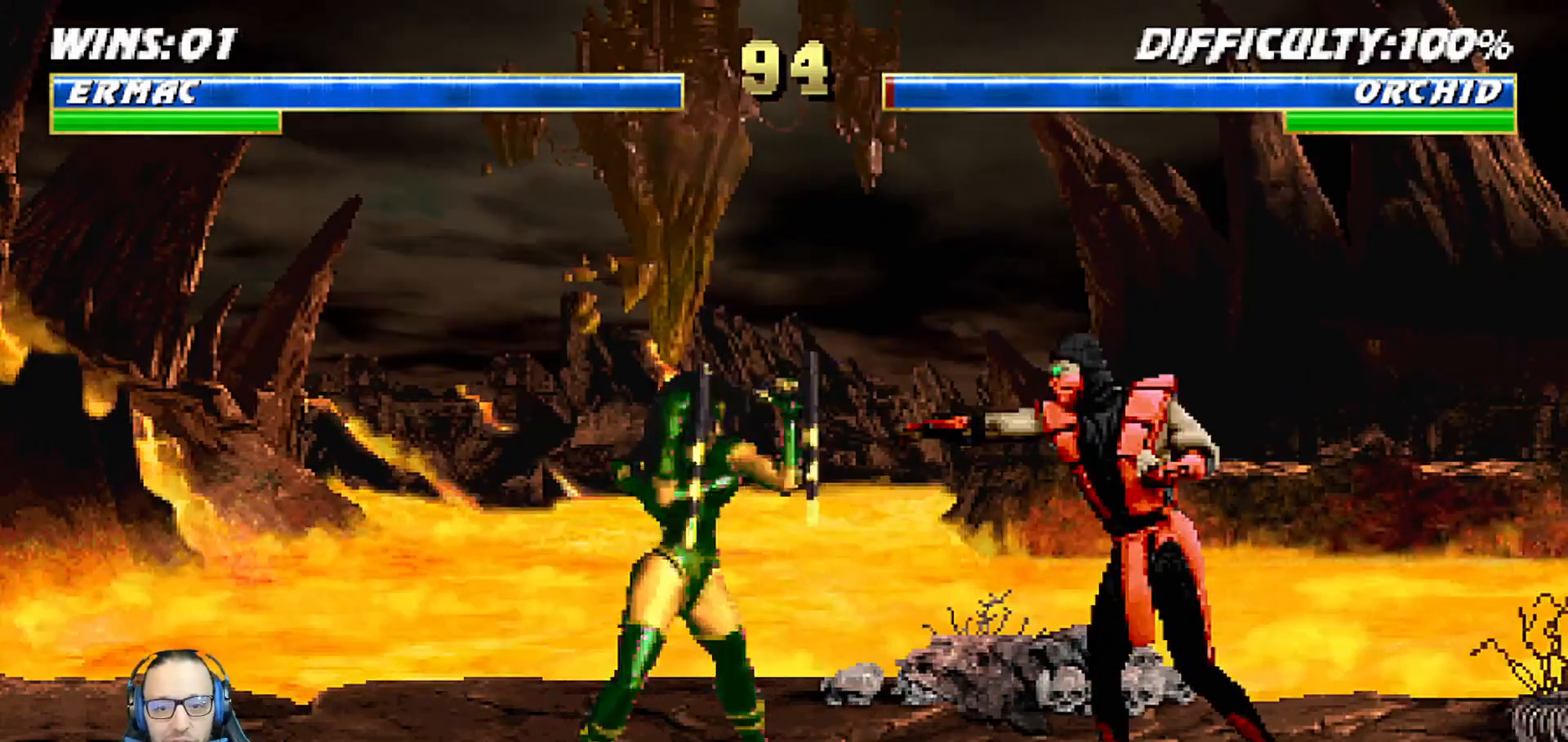
{"buttons": ["L1", "R1", "DPAD_DOWN", "DPAD_RIGHT"], "left_stick": "center", "right_stick": "center", "events": [[133, "R1", "down"]]}
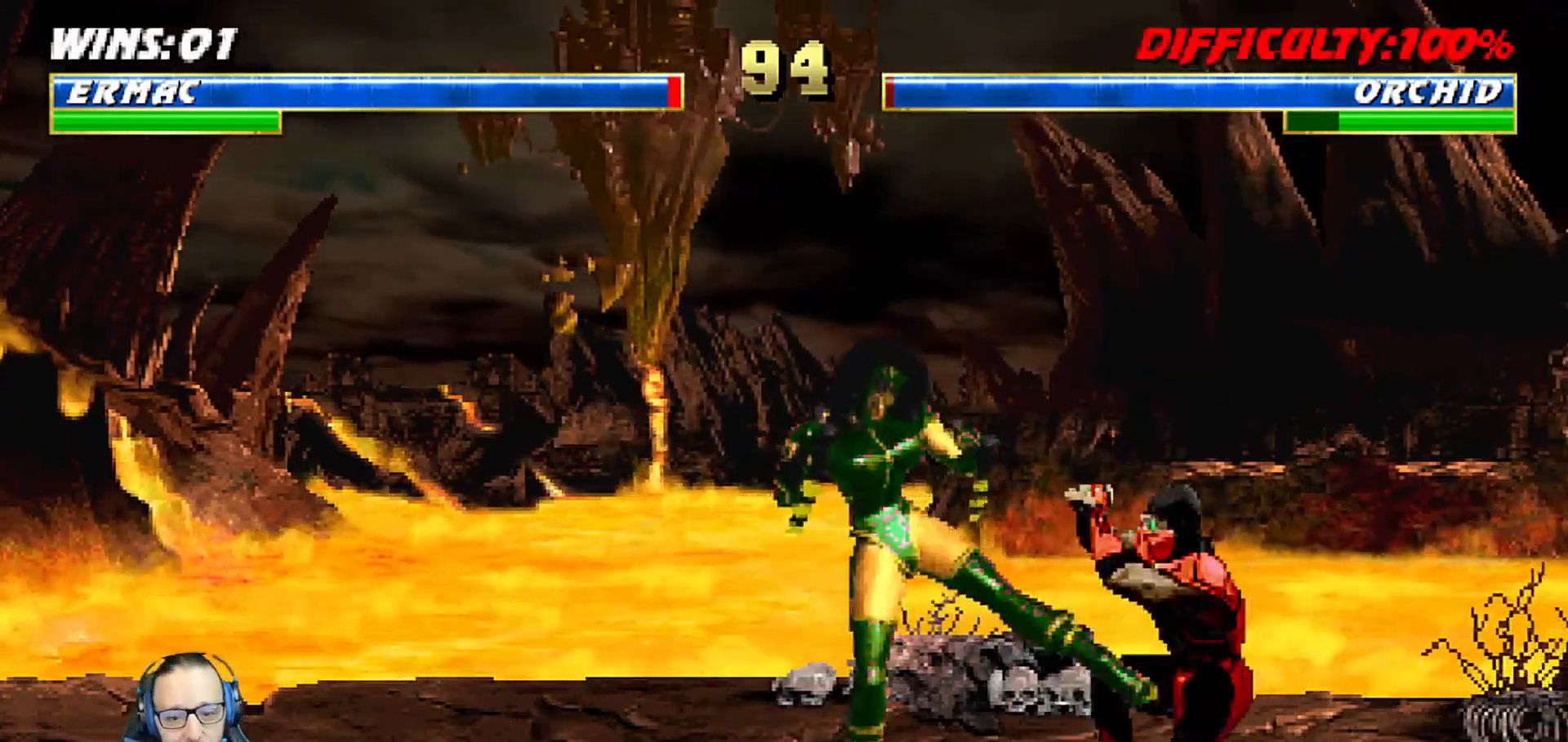
{"buttons": ["L1", "R1", "DPAD_UP", "DPAD_RIGHT"], "left_stick": "center", "right_stick": "center", "events": [[333, "DPAD_DOWN", "up"], [350, "DPAD_RIGHT", "up"], [350, "L1", "up"], [417, "DPAD_RIGHT", "down"], [417, "L1", "down"], [433, "DPAD_UP", "down"]]}
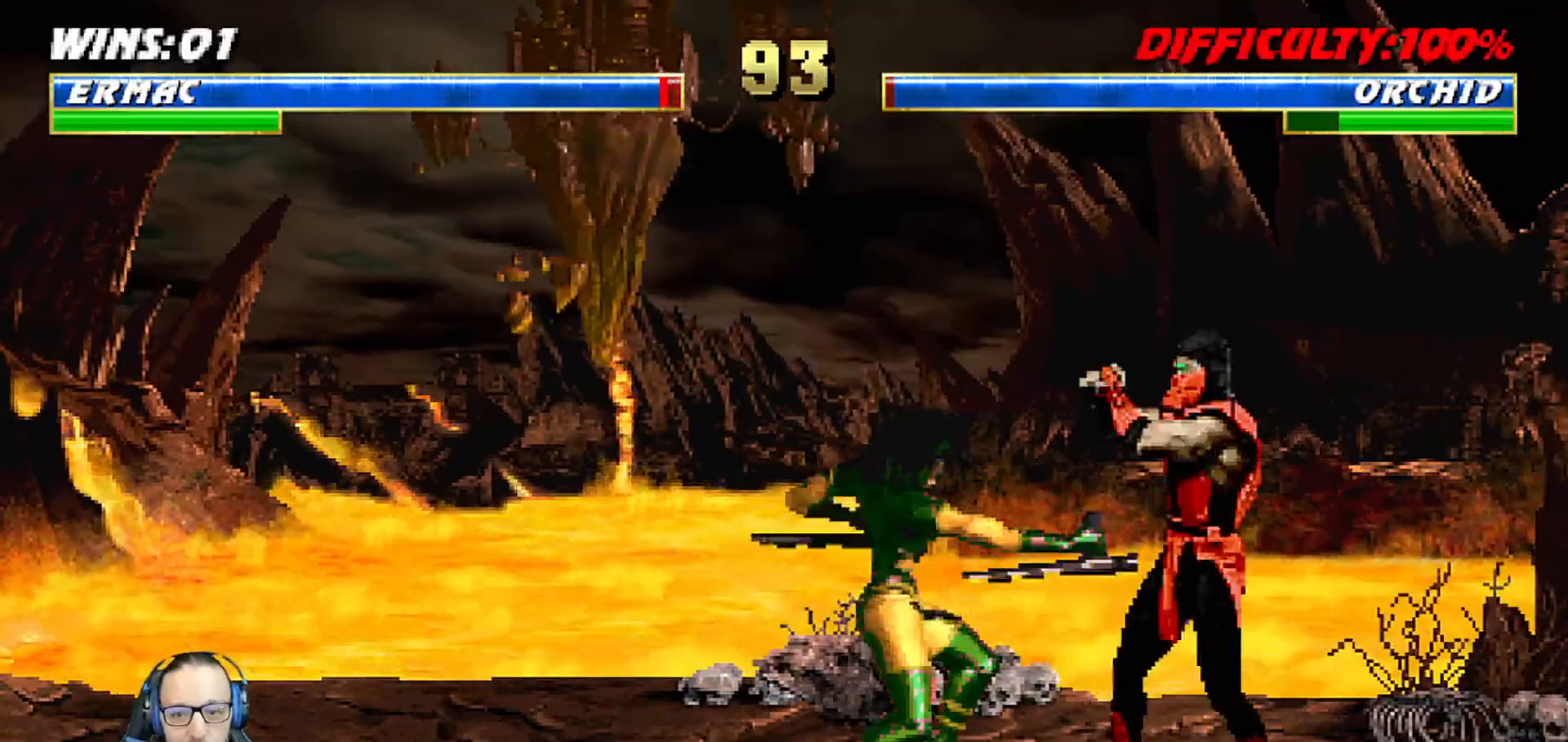
{"buttons": ["L1", "DPAD_UP", "DPAD_RIGHT"], "left_stick": "center", "right_stick": "center", "events": [[17, "R1", "up"], [217, "TRIANGLE", "down"], [317, "TRIANGLE", "up"], [400, "TRIANGLE", "down"], [500, "TRIANGLE", "up"]]}
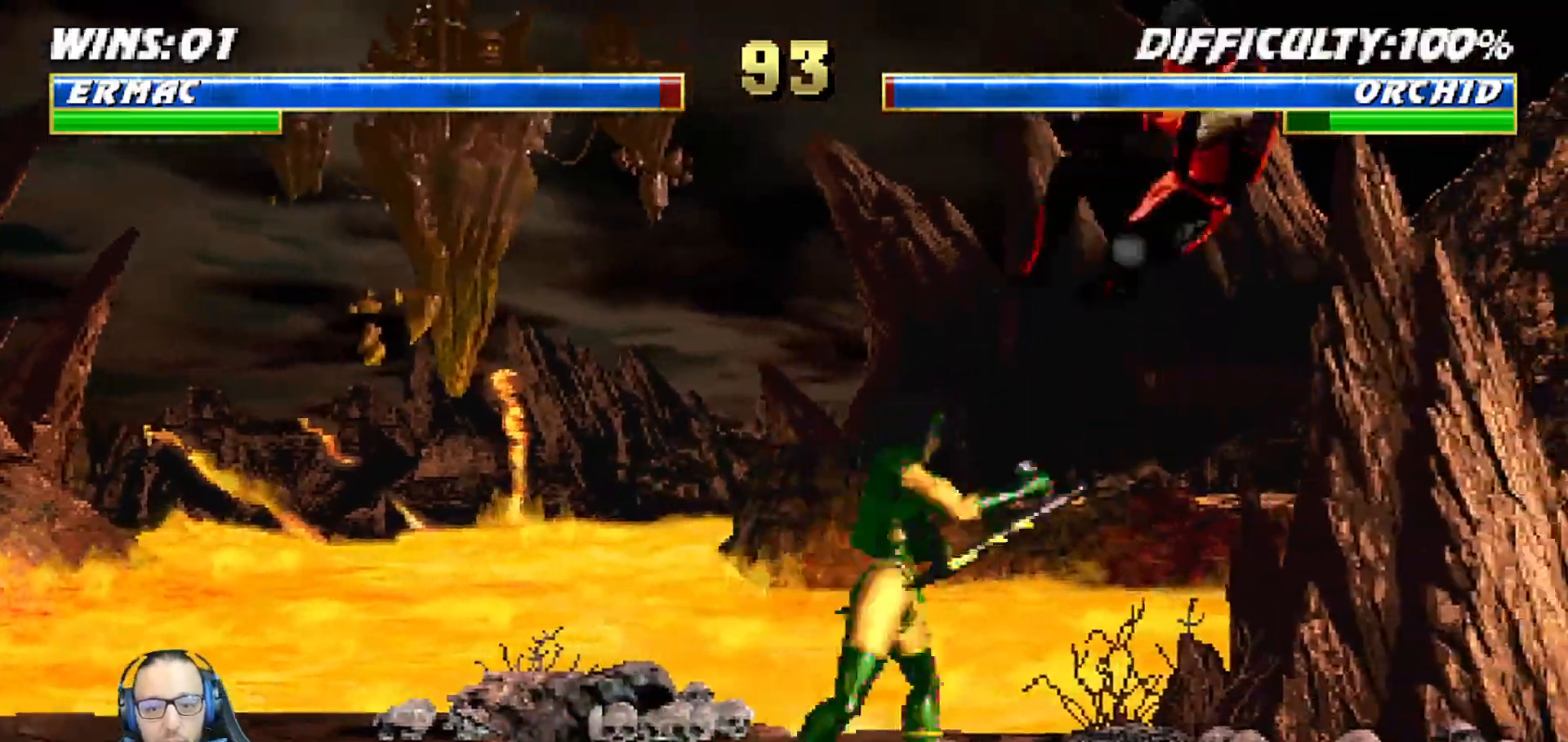
{"buttons": ["CROSS", "DPAD_RIGHT"], "left_stick": "center", "right_stick": "center"}
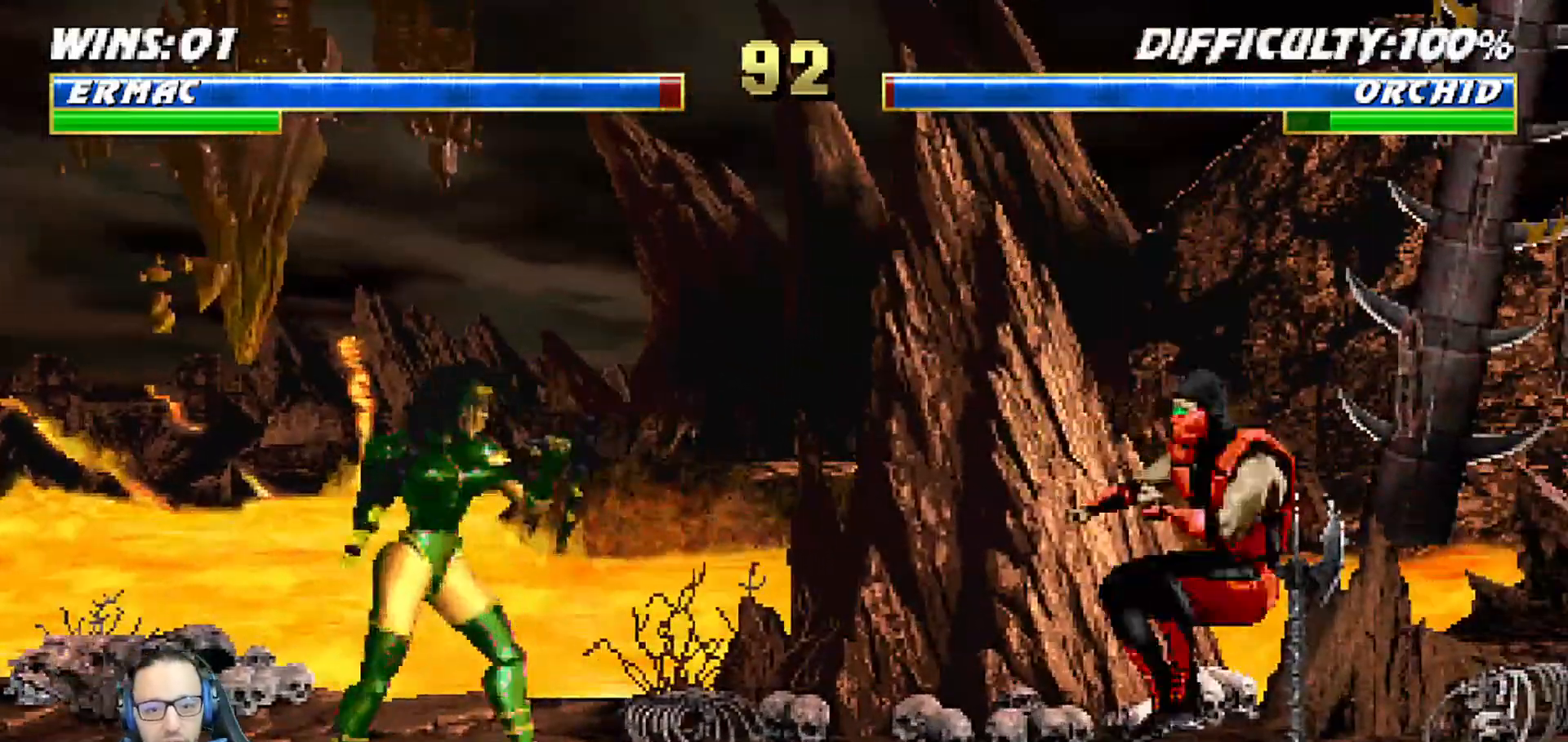
{"buttons": [], "left_stick": "center", "right_stick": "center", "events": [[33, "DPAD_RIGHT", "up"], [50, "CROSS", "up"], [100, "CROSS", "down"], [317, "CROSS", "up"]]}
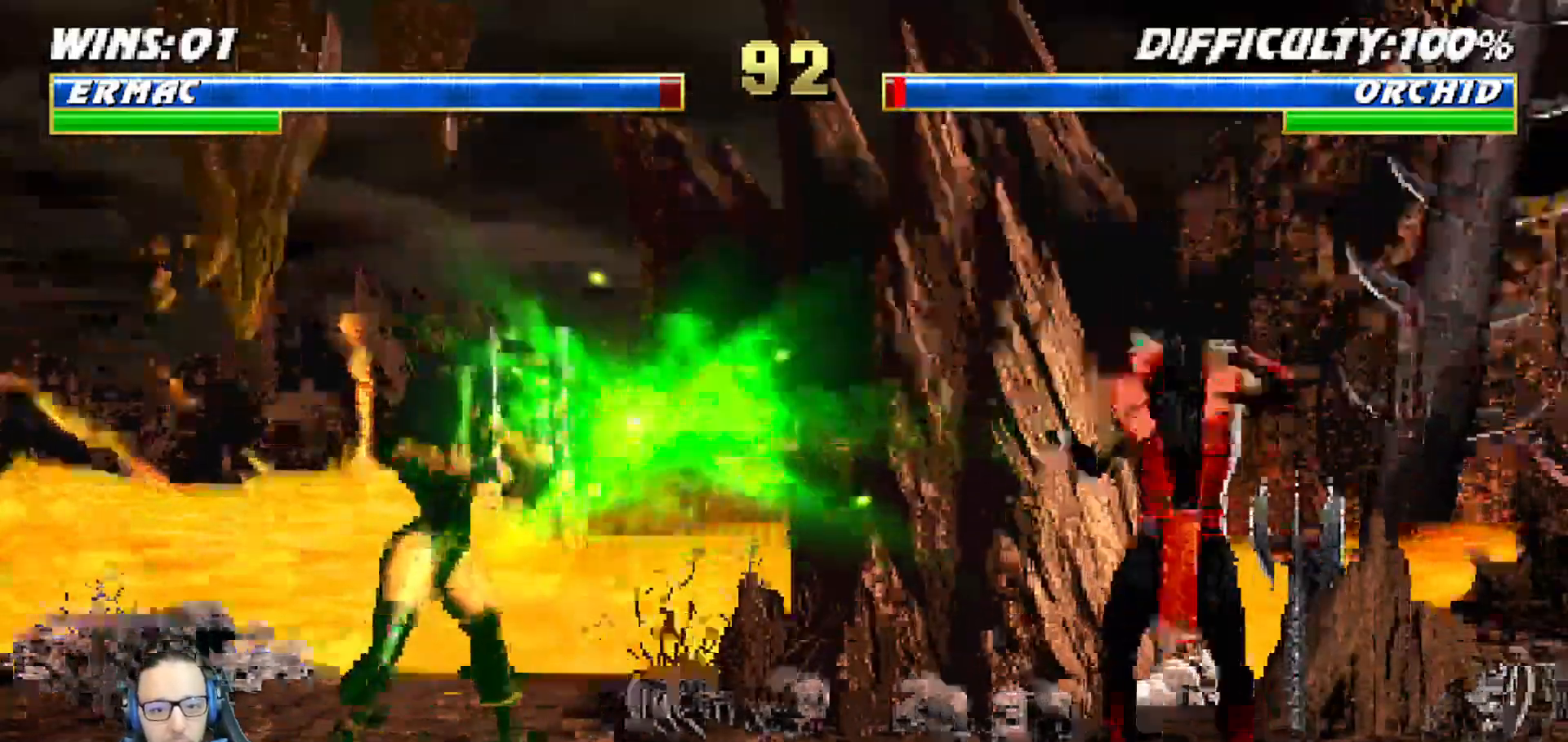
{"buttons": ["L1", "DPAD_UP", "DPAD_LEFT"], "left_stick": "center", "right_stick": "center", "events": [[67, "DPAD_RIGHT", "down"], [233, "DPAD_RIGHT", "up"], [350, "L1", "down"], [367, "DPAD_LEFT", "down"], [367, "DPAD_UP", "down"]]}
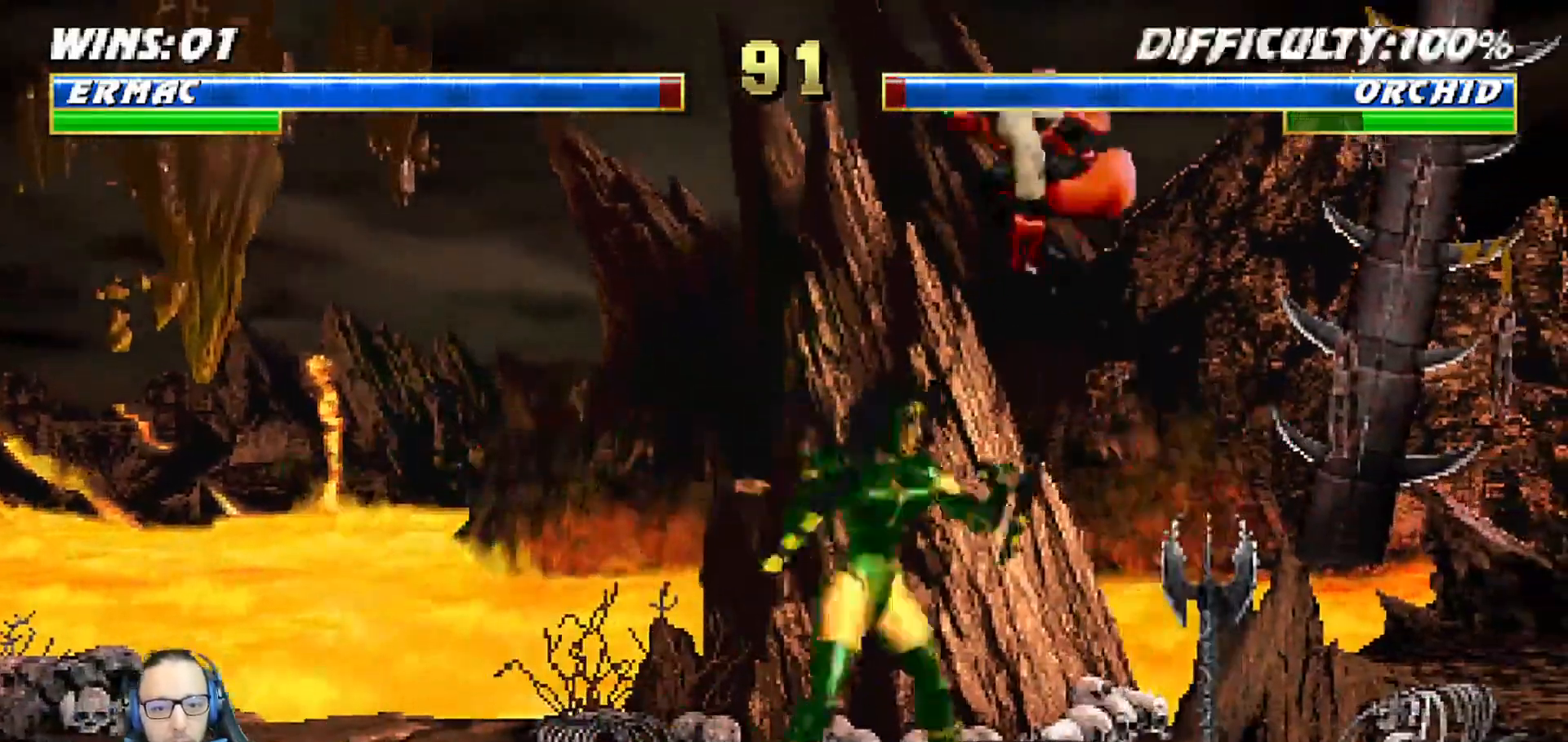
{"buttons": ["TRIANGLE", "L1"], "left_stick": "center", "right_stick": "center"}
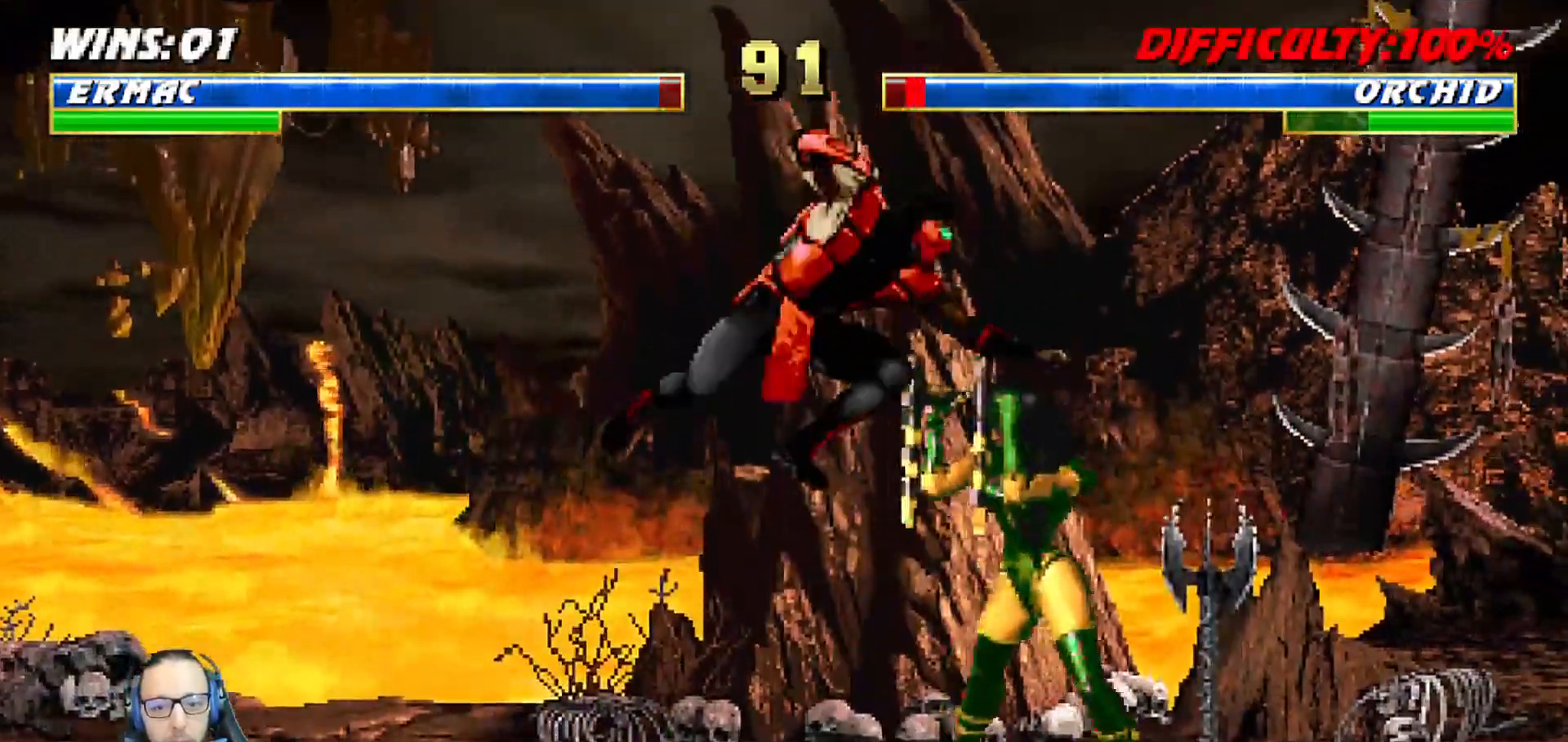
{"buttons": [], "left_stick": "center", "right_stick": "center"}
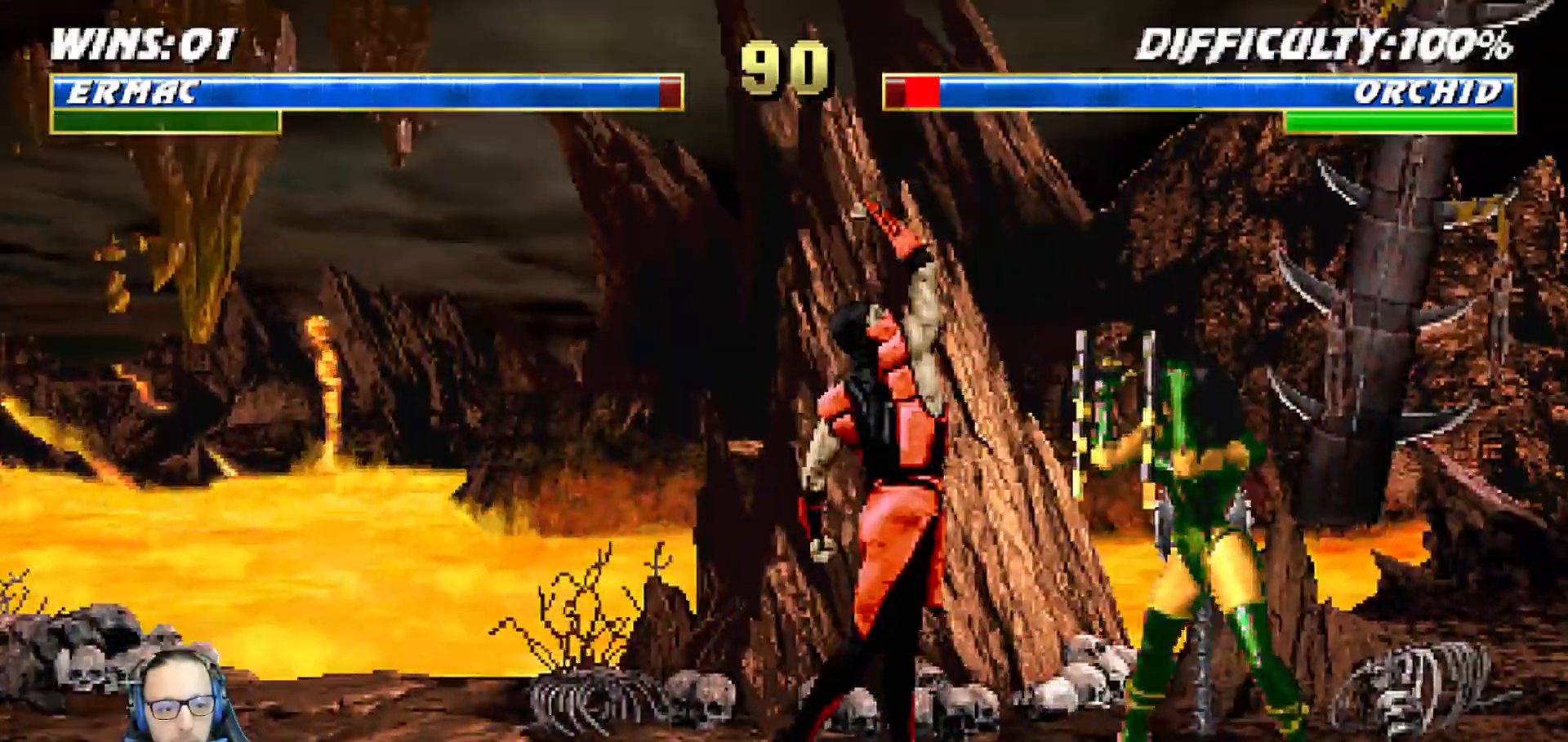
{"buttons": ["TRIANGLE", "L1", "DPAD_UP", "DPAD_LEFT"], "left_stick": "center", "right_stick": "center", "events": [[217, "DPAD_LEFT", "down"], [217, "L1", "down"], [233, "DPAD_UP", "down"], [433, "TRIANGLE", "down"]]}
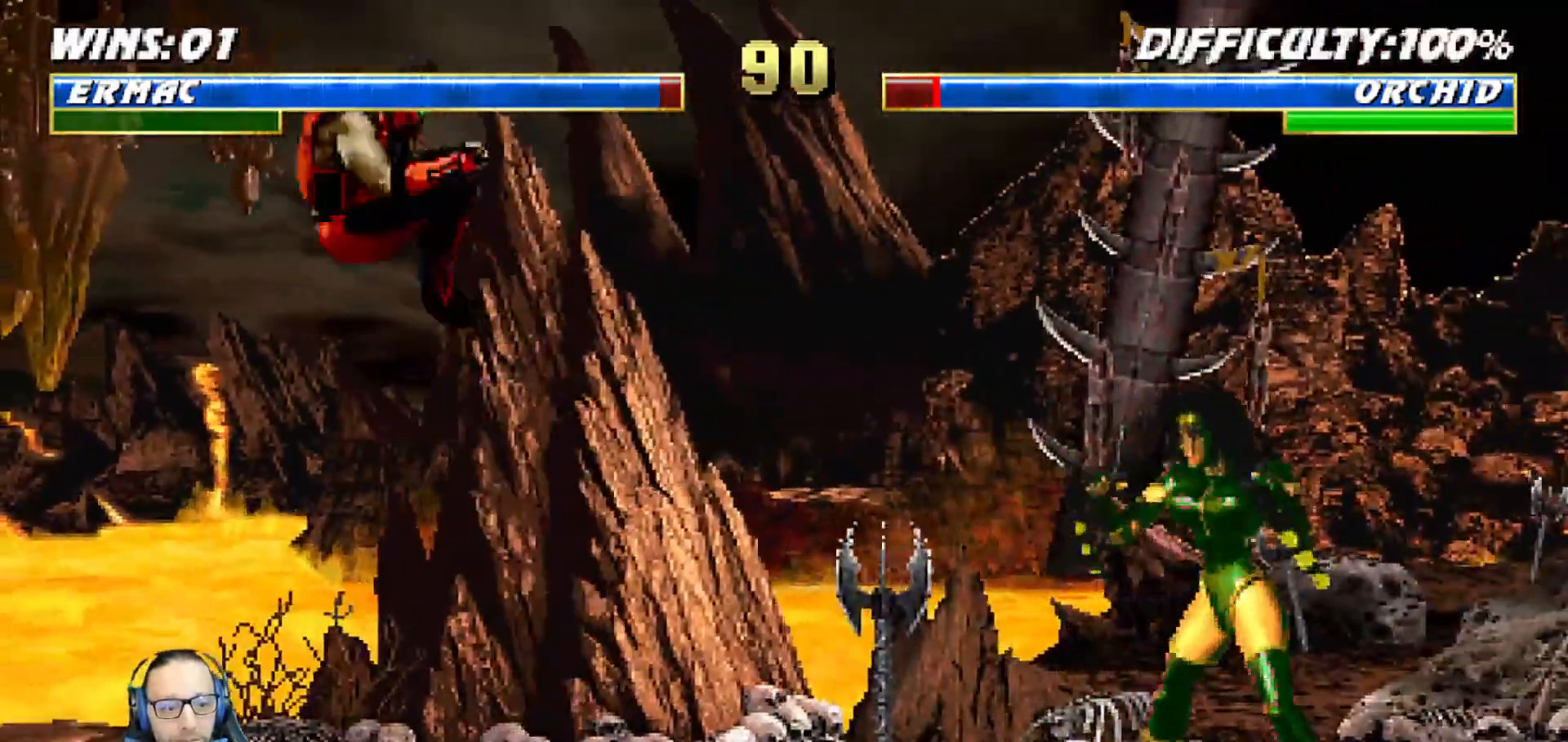
{"buttons": ["CROSS"], "left_stick": "center", "right_stick": "center", "events": [[50, "DPAD_LEFT", "up"], [50, "TRIANGLE", "up"], [83, "DPAD_UP", "up"], [117, "L1", "up"], [133, "TRIANGLE", "down"], [283, "TRIANGLE", "up"], [300, "DPAD_DOWN", "down"], [333, "DPAD_LEFT", "down"], [383, "DPAD_DOWN", "up"], [467, "DPAD_LEFT", "up"], [500, "CROSS", "down"]]}
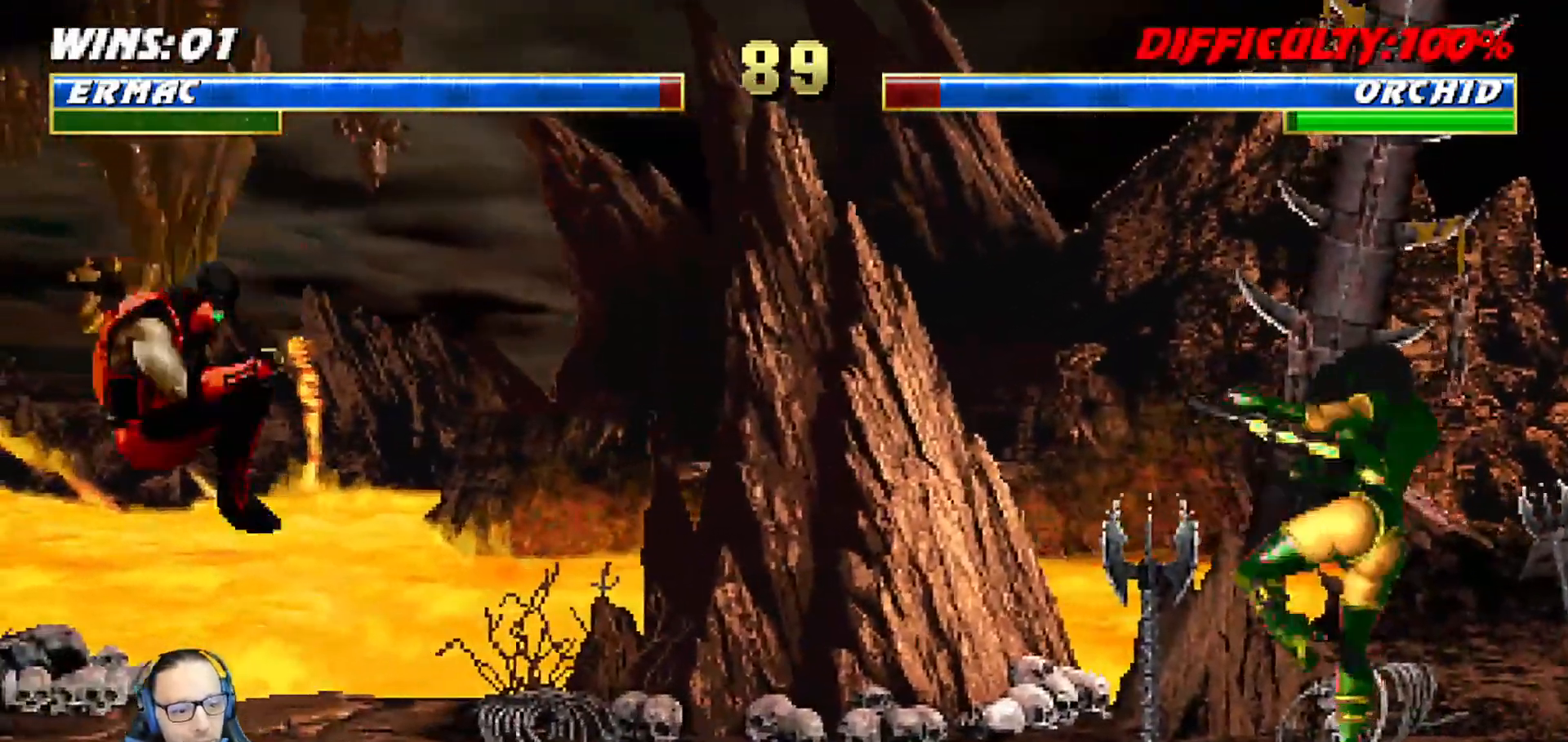
{"buttons": [], "left_stick": "center", "right_stick": "center", "events": [[117, "CROSS", "up"], [167, "R1", "down"], [333, "R1", "up"]]}